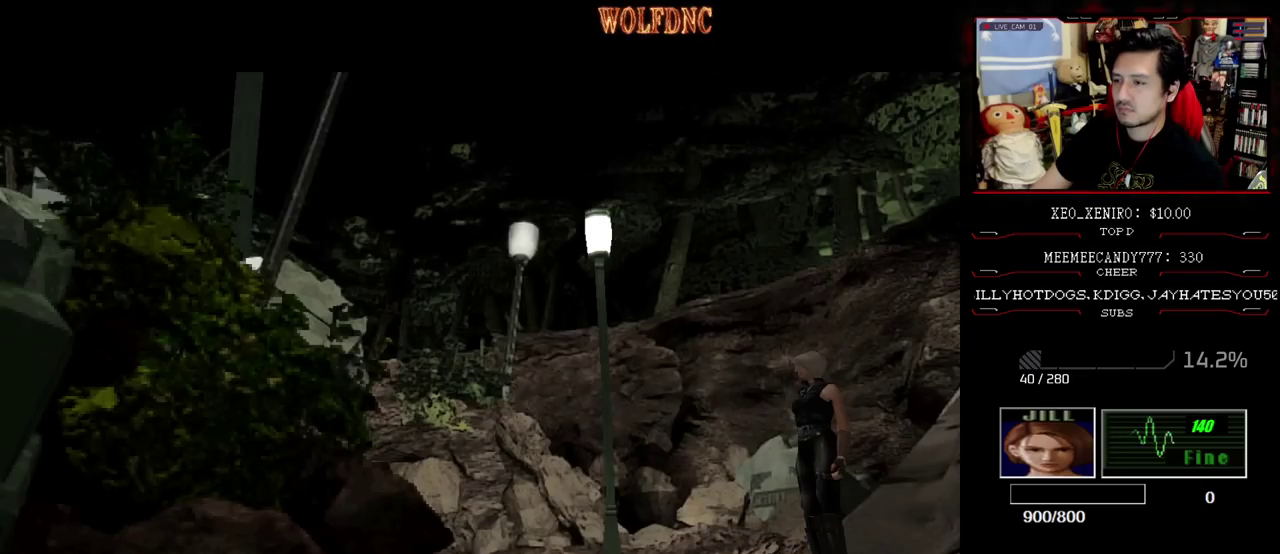
Gameplay with a controller (PlayStation layout); each line is a JSON object with the inputs held at the frame after it. "events" lists button and stick changes between this image and that frame as [ms after this image, input, new state], when the widget could be followed in between. Not read: L3 R3.
{"buttons": [], "events": []}
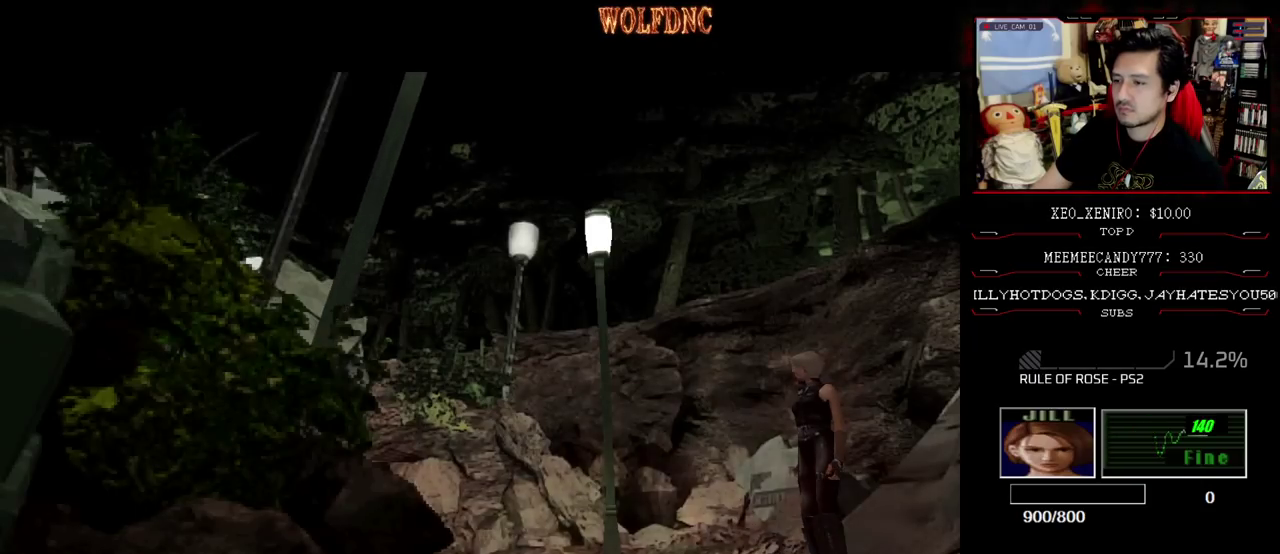
{"buttons": [], "events": []}
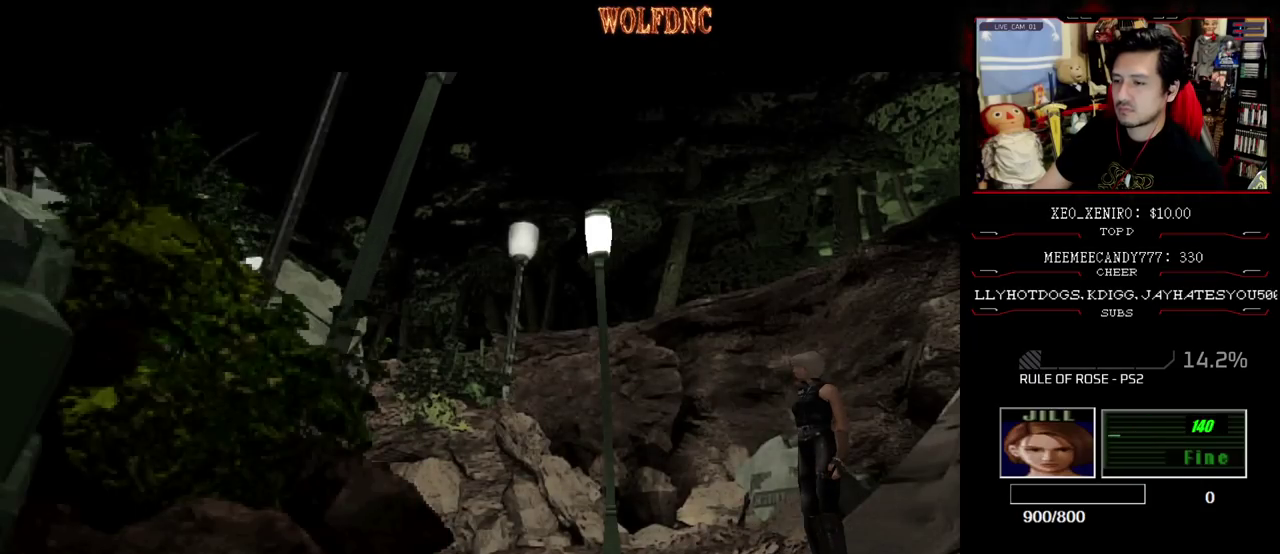
{"buttons": [], "events": []}
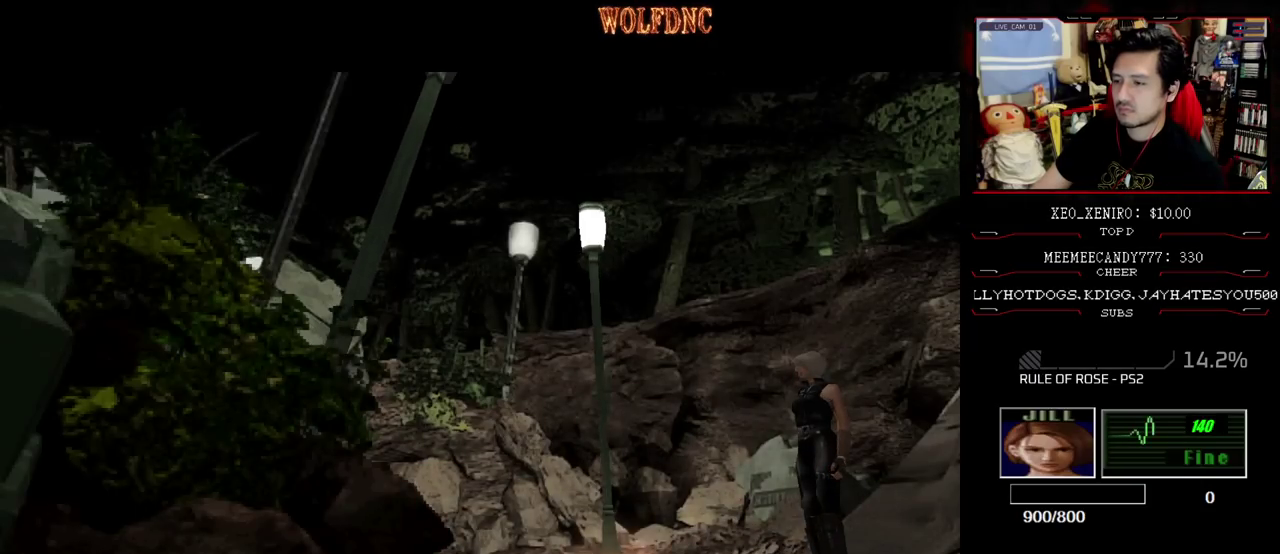
{"buttons": [], "events": []}
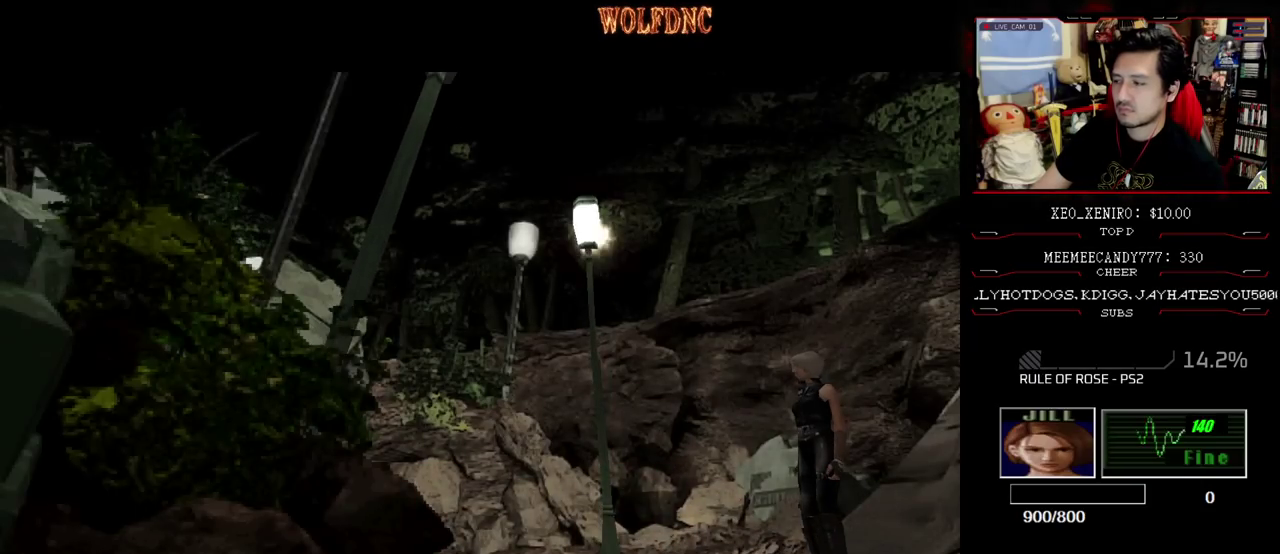
{"buttons": ["CROSS", "R2"], "events": [[67, "R2", "down"], [250, "CROSS", "down"]]}
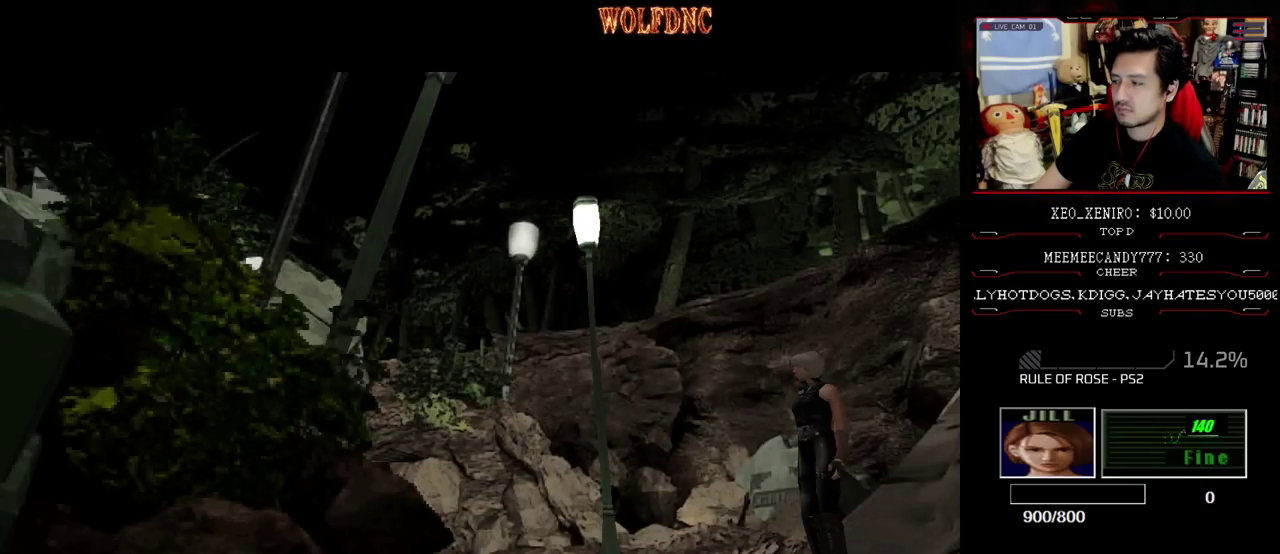
{"buttons": ["R2"], "events": [[350, "CROSS", "up"], [400, "CROSS", "down"], [500, "CROSS", "up"]]}
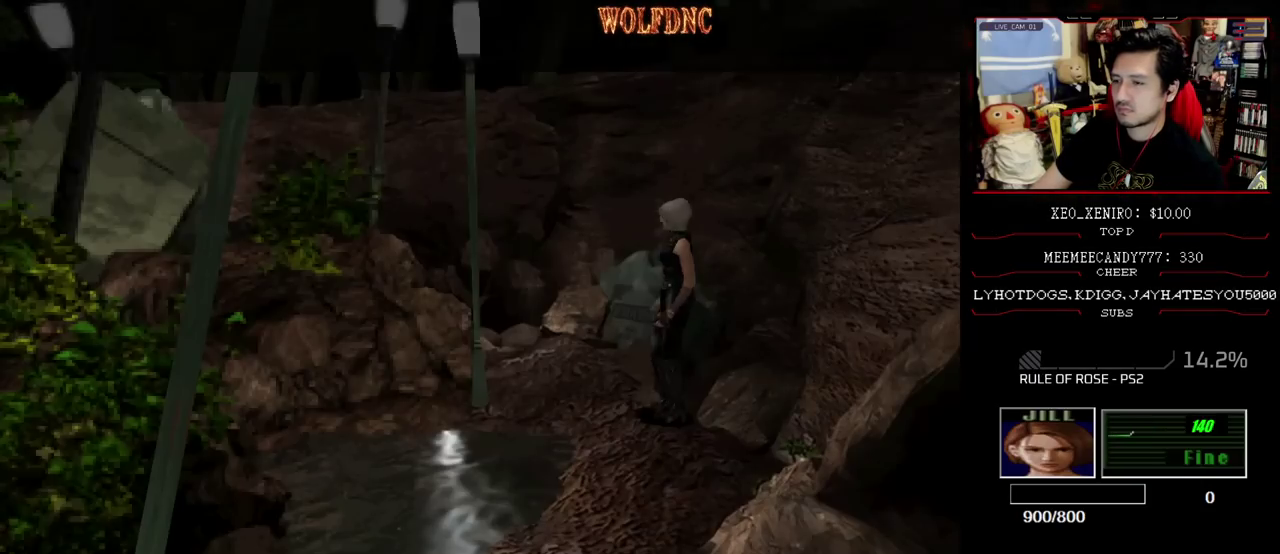
{"buttons": ["CROSS", "R2"], "events": [[50, "CROSS", "down"], [233, "CROSS", "up"], [283, "CROSS", "down"]]}
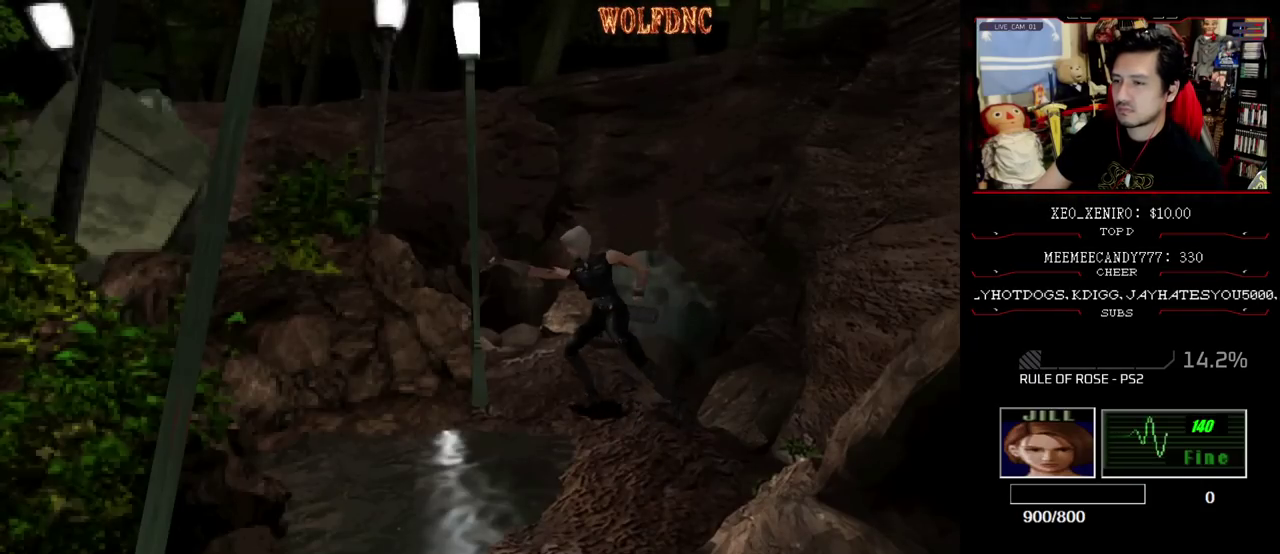
{"buttons": ["DPAD_LEFT"], "events": [[150, "CROSS", "up"], [250, "R2", "up"], [383, "DPAD_LEFT", "down"]]}
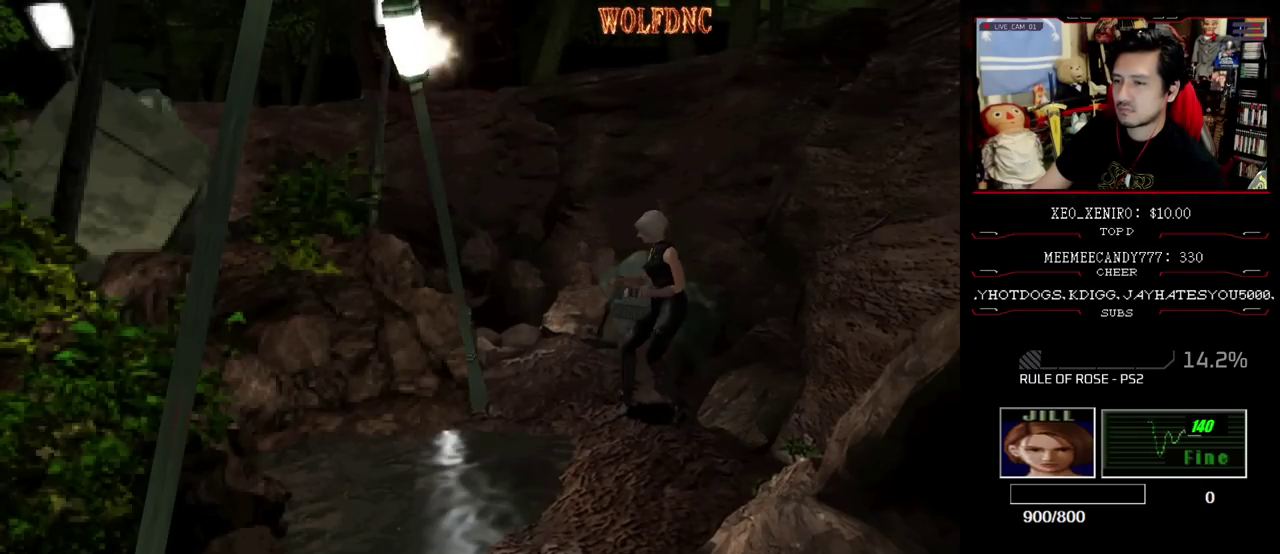
{"buttons": ["DPAD_UP", "DPAD_LEFT"], "events": [[500, "DPAD_UP", "down"]]}
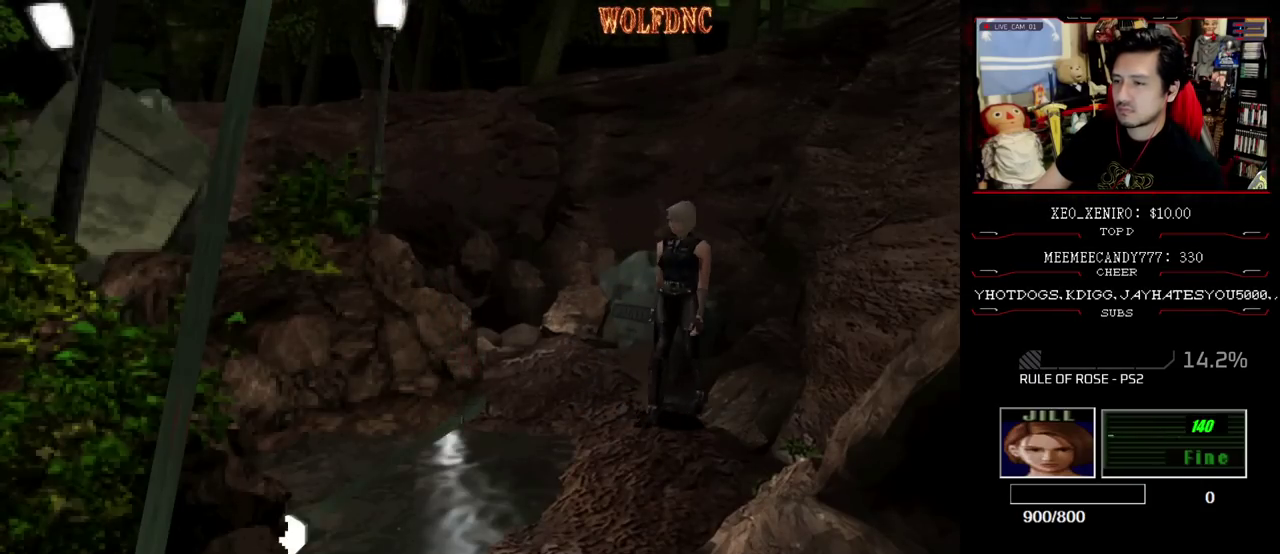
{"buttons": ["SQUARE", "DPAD_UP"], "events": [[50, "SQUARE", "down"], [183, "DPAD_LEFT", "up"]]}
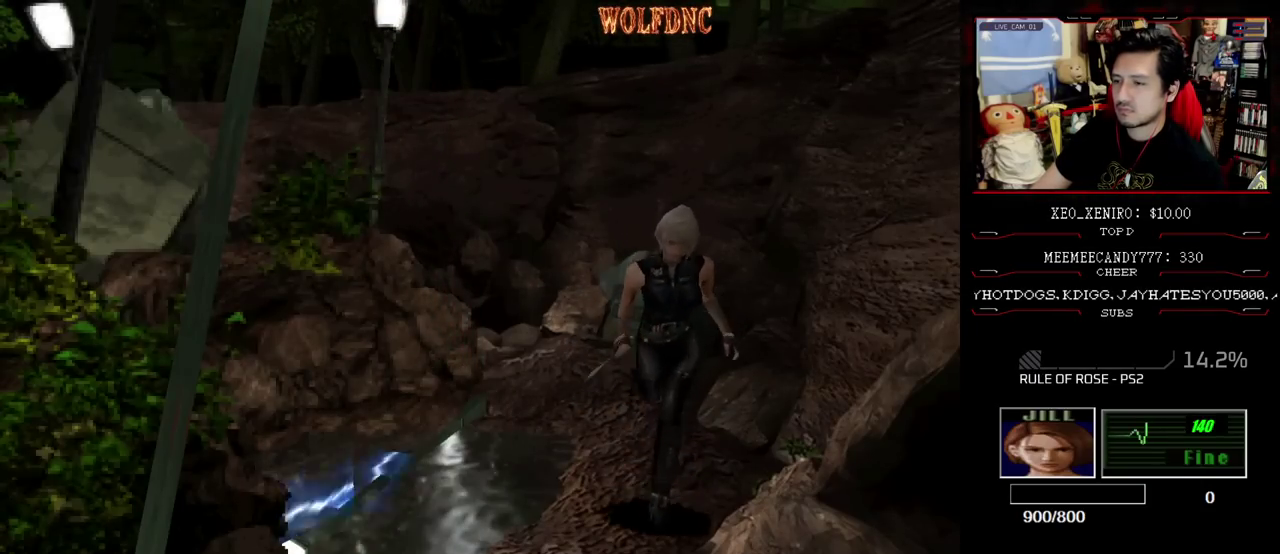
{"buttons": ["SQUARE", "DPAD_UP"], "events": [[67, "DPAD_RIGHT", "down"], [200, "DPAD_RIGHT", "up"]]}
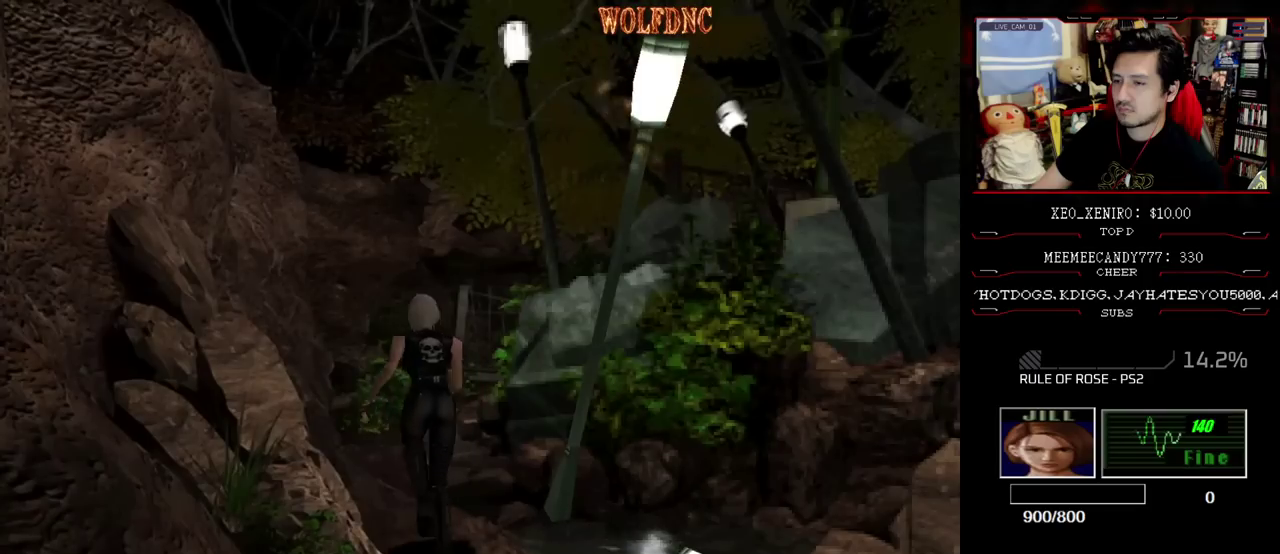
{"buttons": ["CROSS", "R2"], "events": [[117, "DPAD_UP", "up"], [117, "R2", "down"], [117, "SQUARE", "up"], [267, "CROSS", "down"]]}
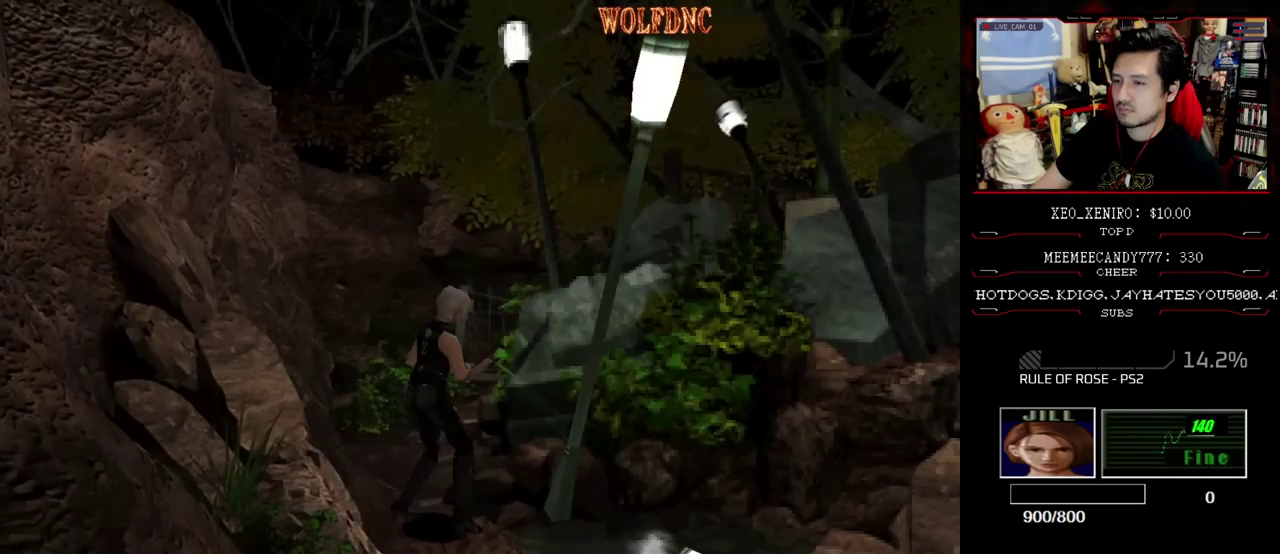
{"buttons": [], "events": [[83, "CROSS", "up"], [183, "R2", "up"]]}
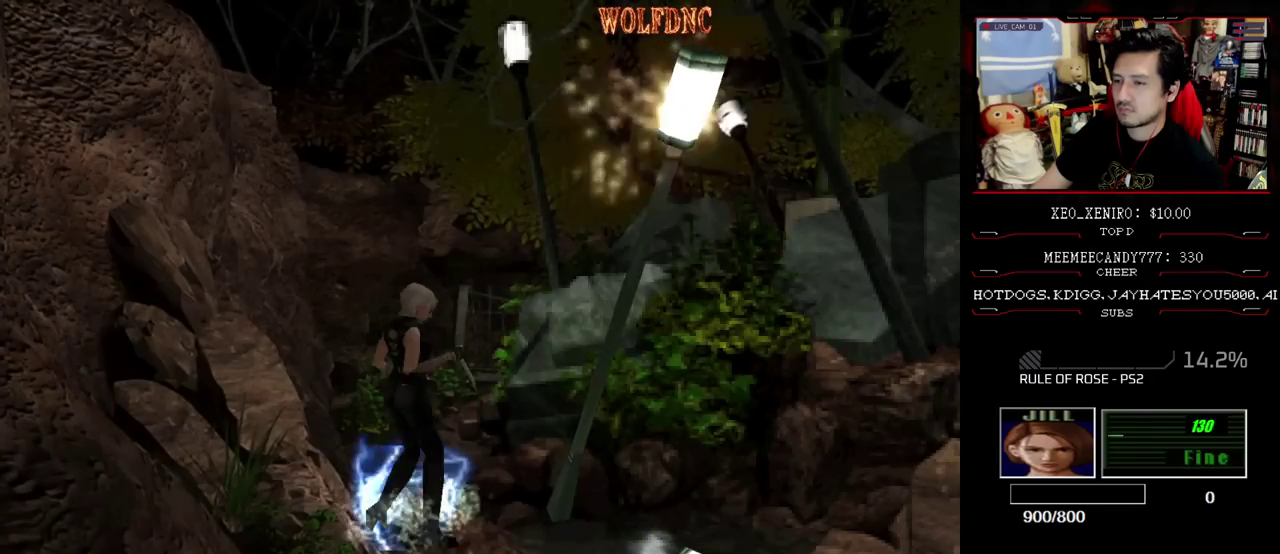
{"buttons": ["DPAD_RIGHT"], "events": [[383, "DPAD_RIGHT", "down"]]}
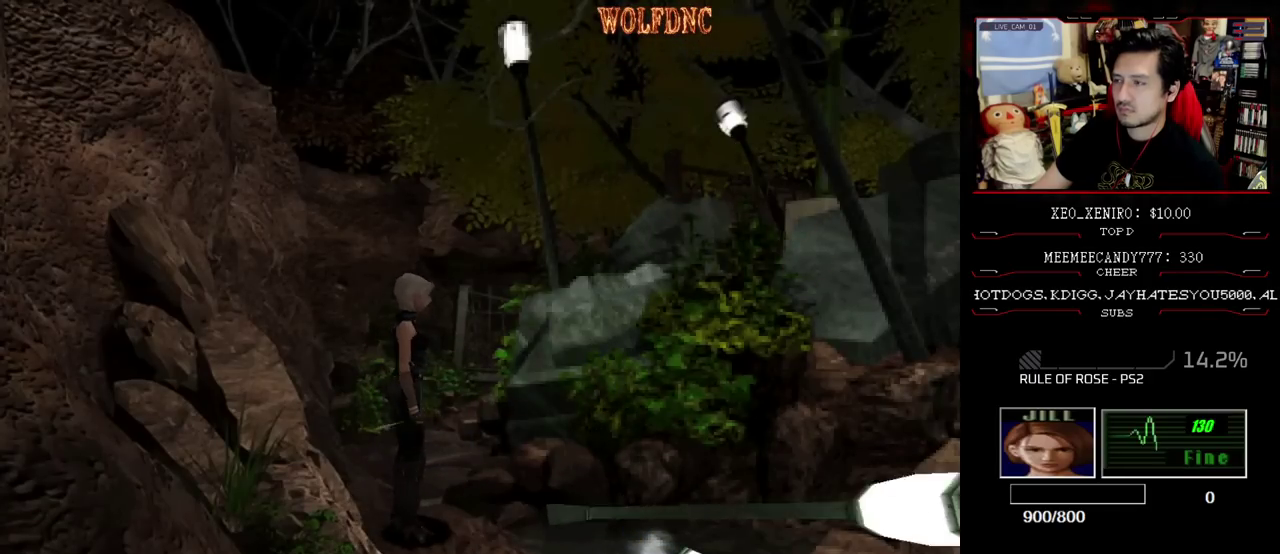
{"buttons": ["SQUARE", "DPAD_UP", "DPAD_RIGHT"], "events": [[400, "DPAD_UP", "down"], [400, "SQUARE", "down"]]}
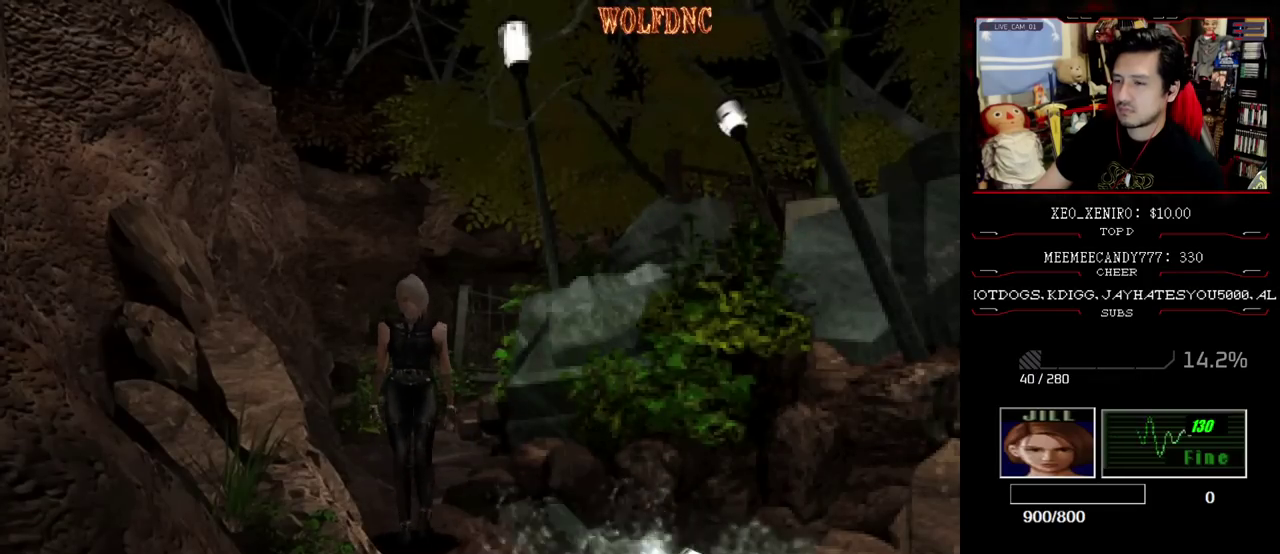
{"buttons": [], "events": [[33, "DPAD_RIGHT", "up"], [183, "DPAD_LEFT", "down"], [367, "DPAD_LEFT", "up"], [417, "DPAD_UP", "up"], [467, "SQUARE", "up"]]}
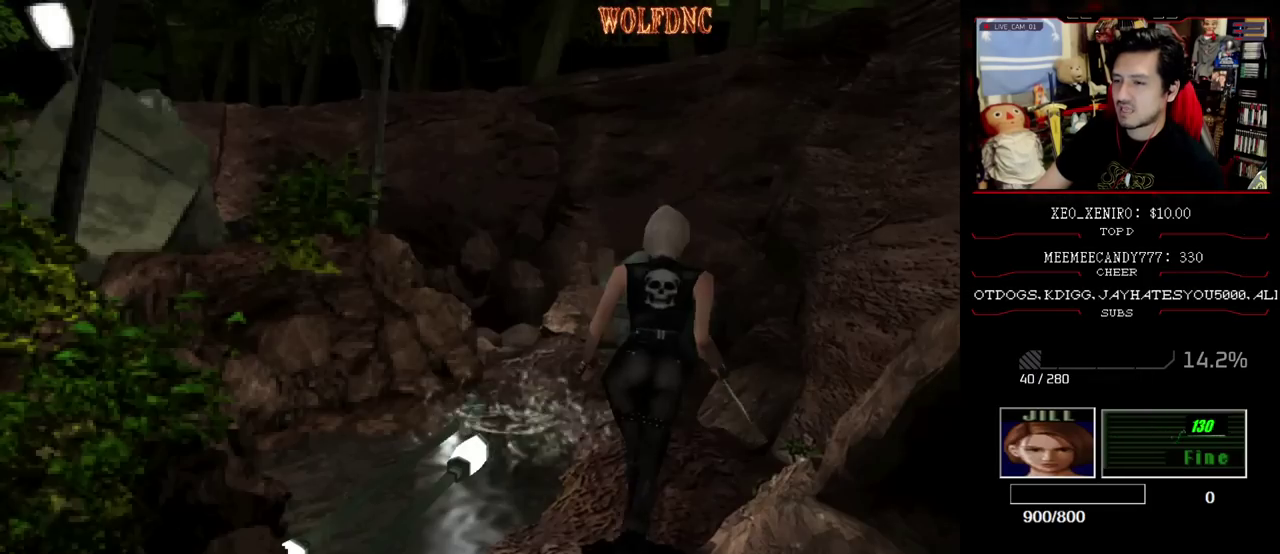
{"buttons": [], "events": []}
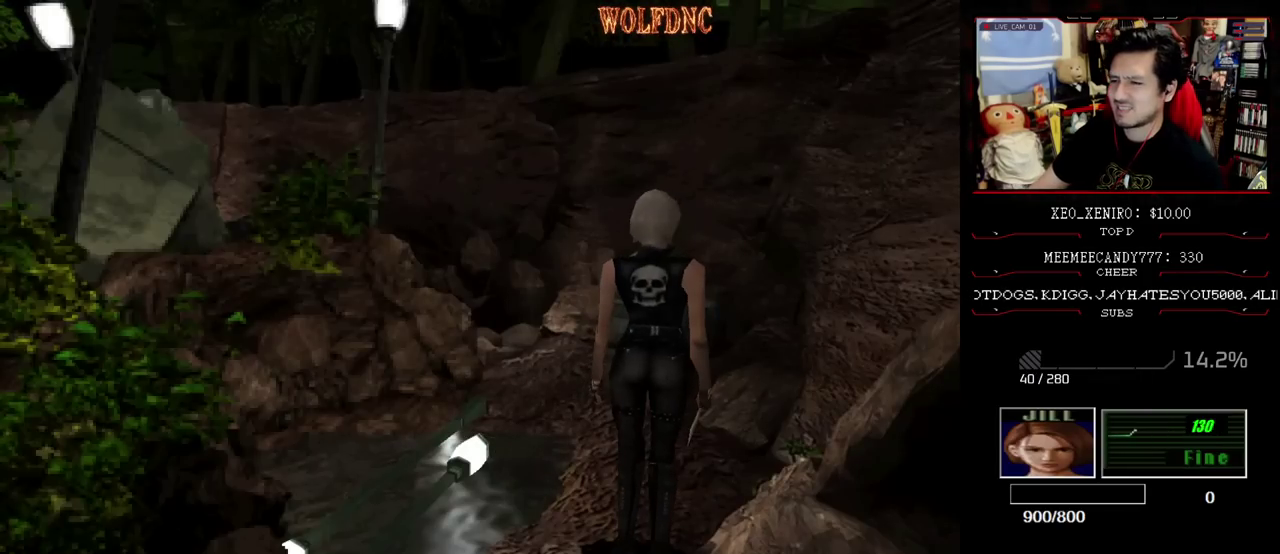
{"buttons": [], "events": []}
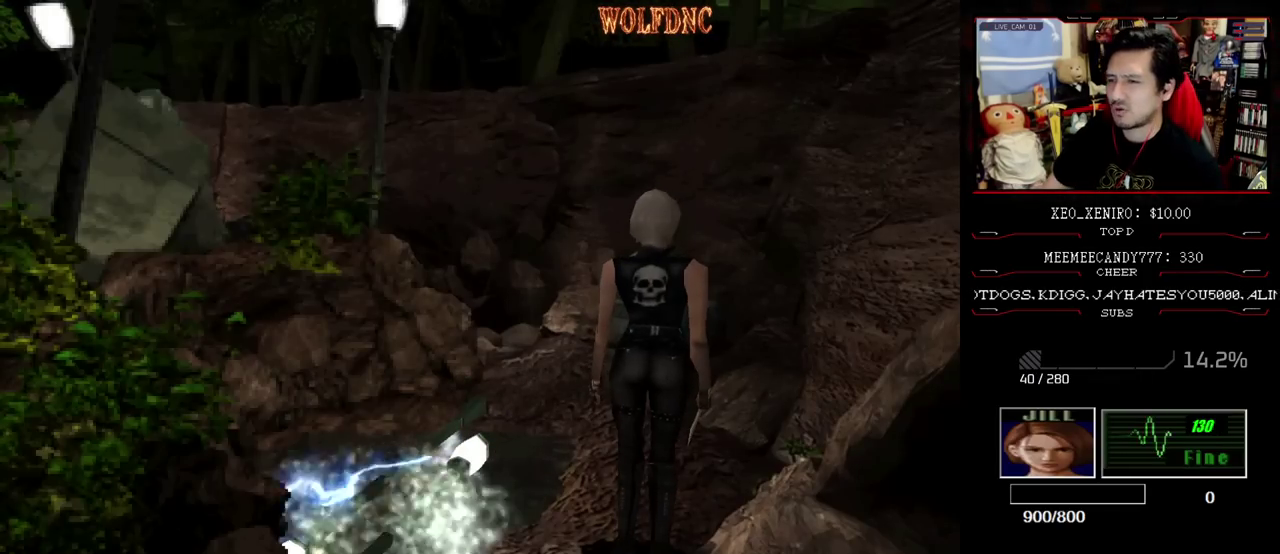
{"buttons": [], "events": []}
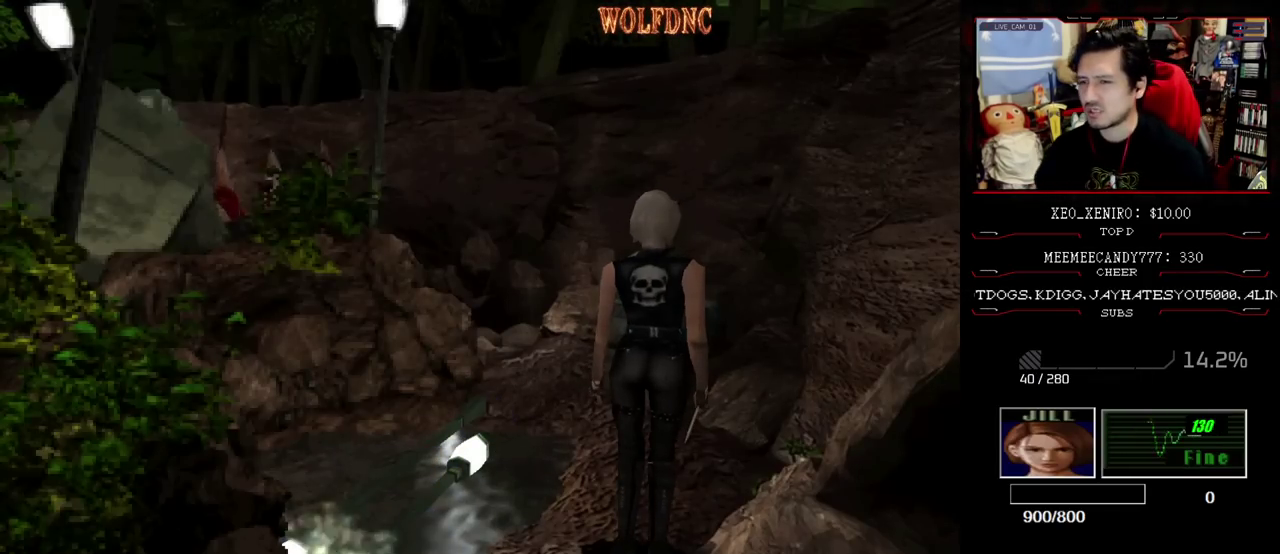
{"buttons": [], "events": []}
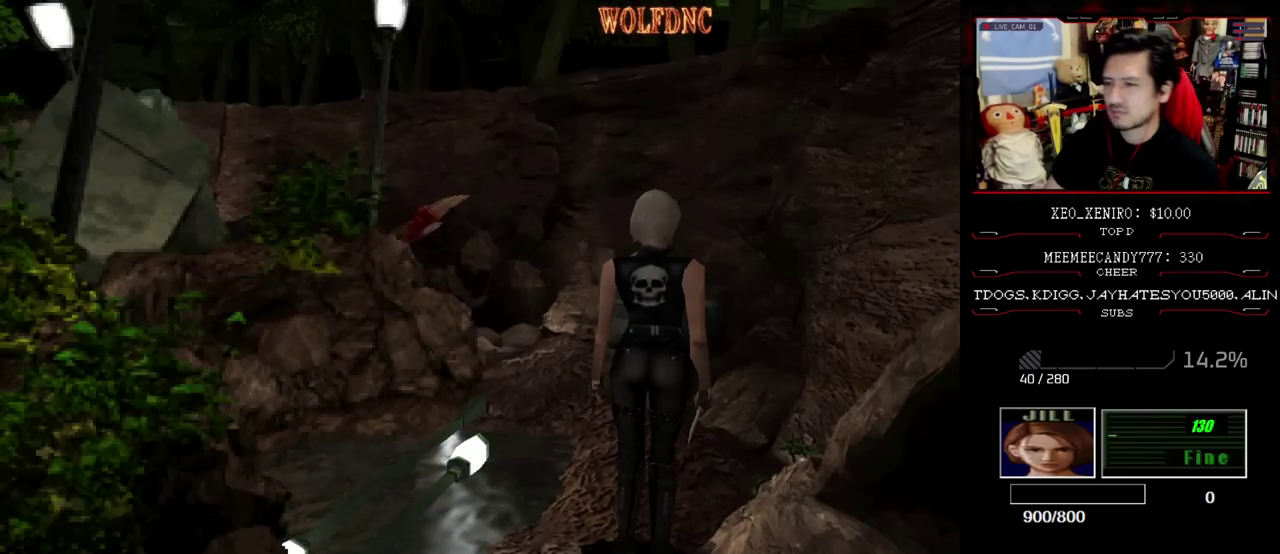
{"buttons": ["R1", "DPAD_LEFT"], "events": [[33, "R1", "down"], [350, "DPAD_LEFT", "down"]]}
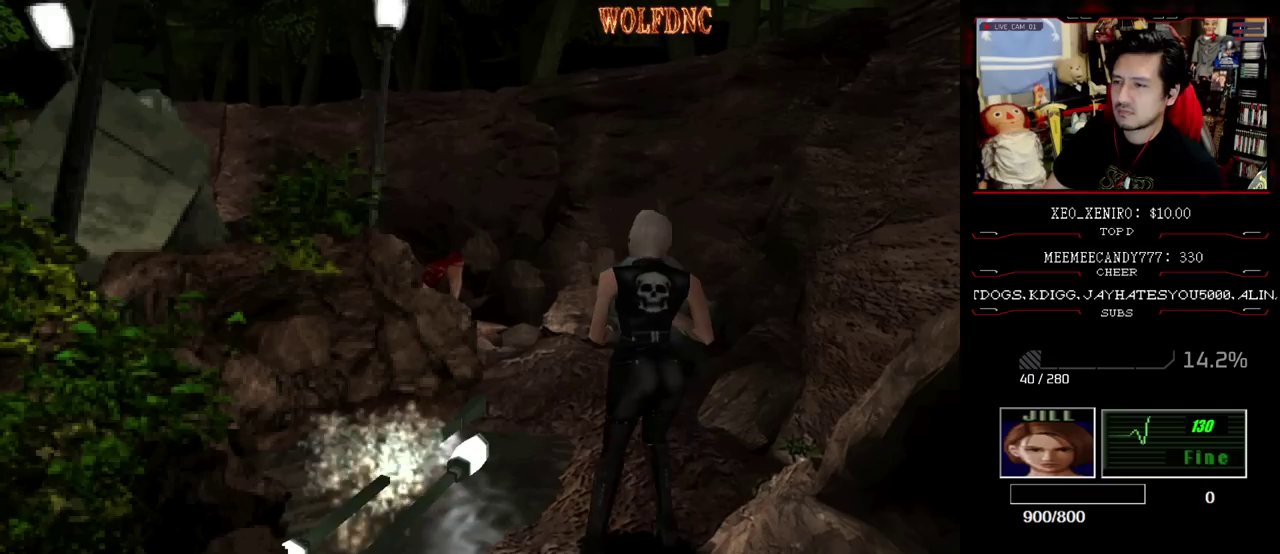
{"buttons": ["R1", "DPAD_LEFT"], "events": []}
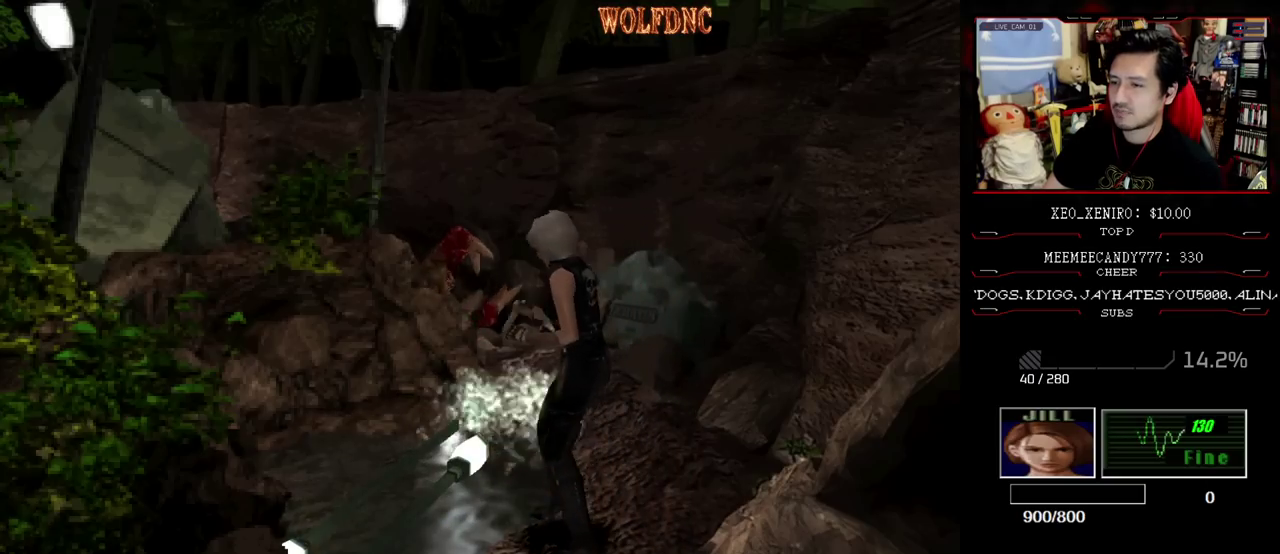
{"buttons": ["R1"], "events": [[150, "DPAD_LEFT", "up"]]}
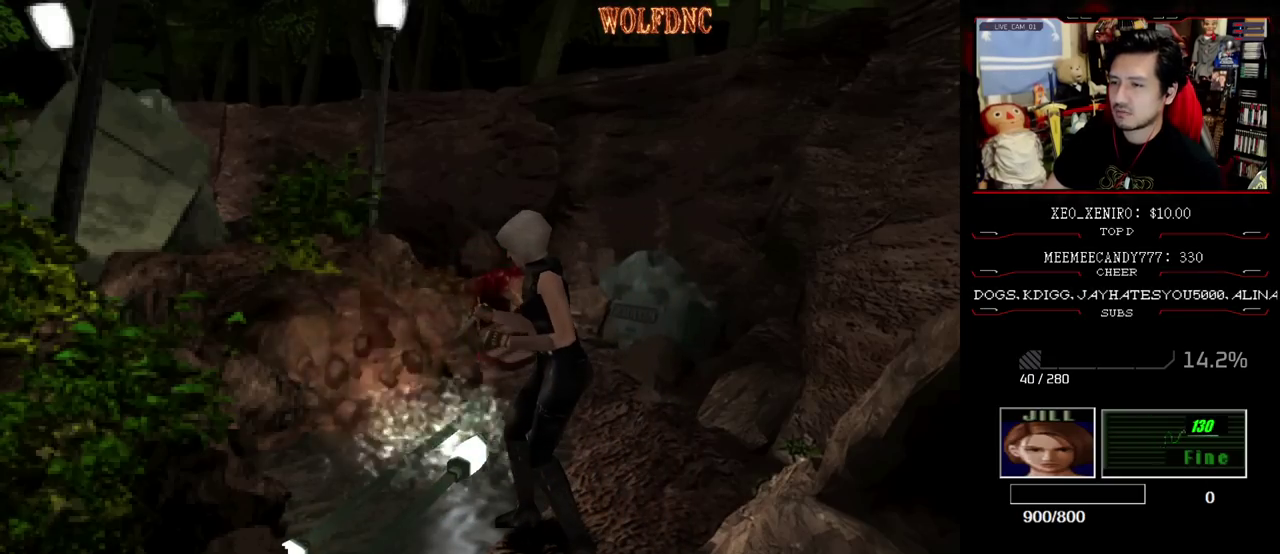
{"buttons": ["R1", "DPAD_RIGHT"], "events": [[67, "DPAD_RIGHT", "down"]]}
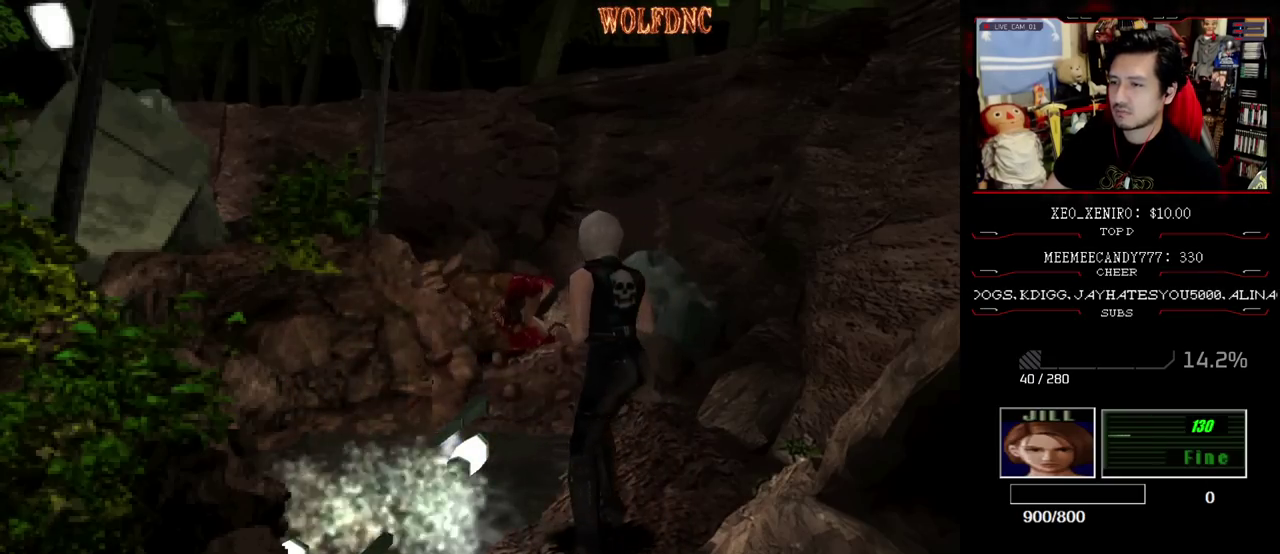
{"buttons": ["R1"], "events": [[233, "DPAD_RIGHT", "up"], [283, "DPAD_DOWN", "down"], [417, "DPAD_DOWN", "up"]]}
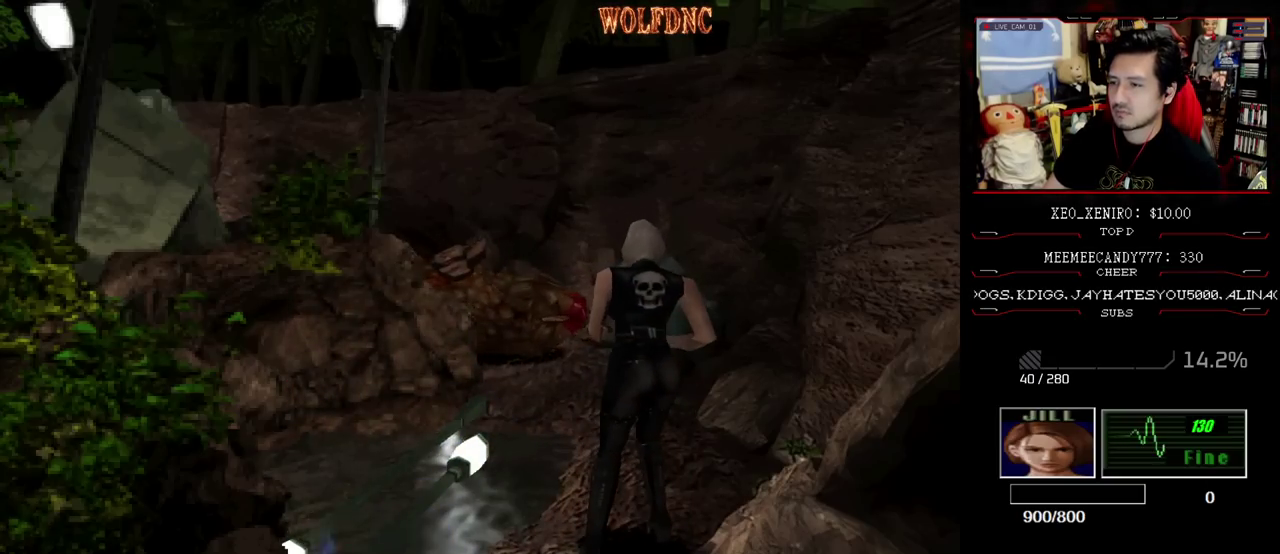
{"buttons": ["R1", "DPAD_DOWN"], "events": [[100, "DPAD_DOWN", "down"], [250, "DPAD_DOWN", "up"], [483, "DPAD_DOWN", "down"]]}
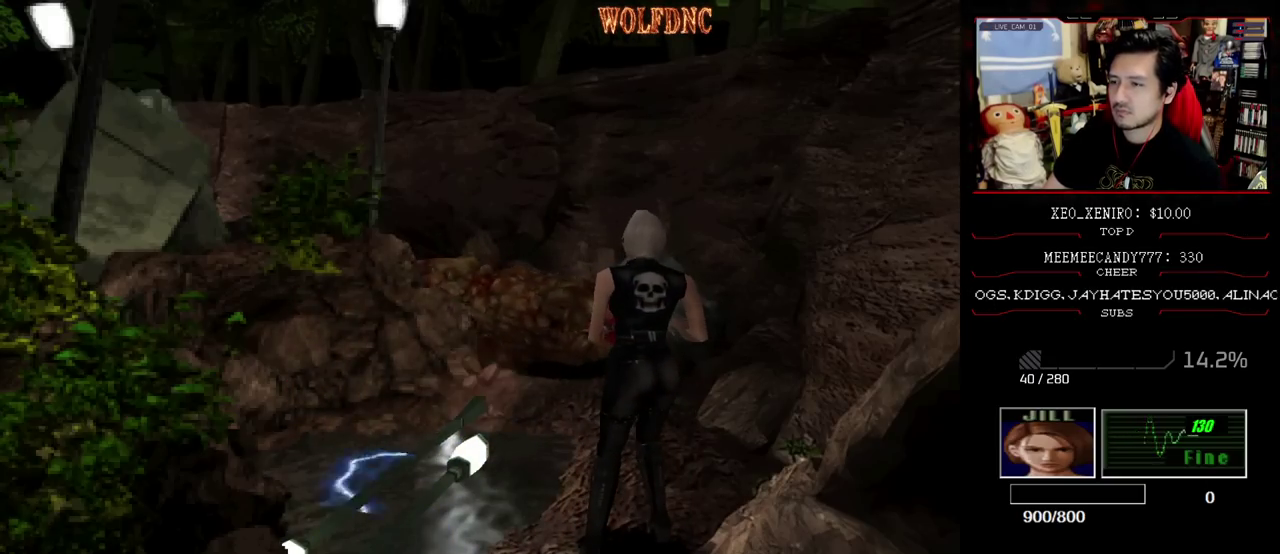
{"buttons": ["R1", "DPAD_DOWN"], "events": [[167, "DPAD_DOWN", "up"], [400, "DPAD_DOWN", "down"]]}